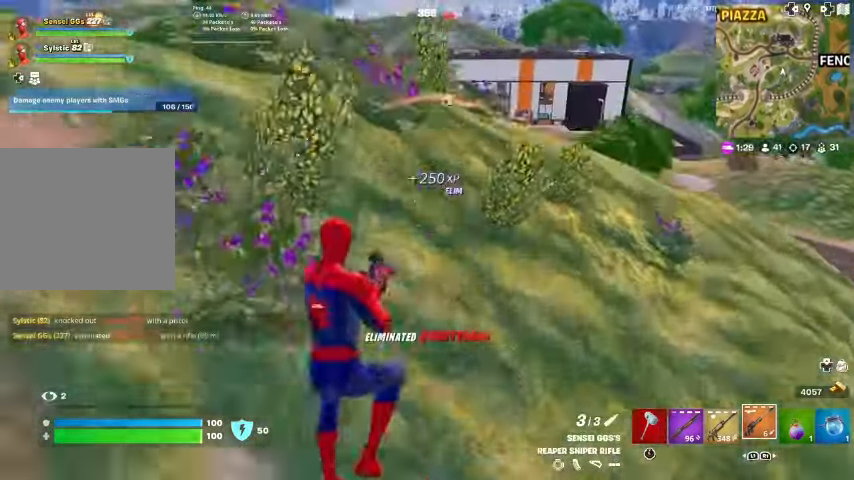
Gameplay with a controller (PlayStation layout); each line is a JSON object with the inputs held at the frame after it. "events" lists button and stick changes between this image and that frame as [ms after this image, input, new state], when the widget could be followed in between. Not read: TOUCHPAD.
{"buttons": [], "left_stick": "up", "right_stick": "center", "events": []}
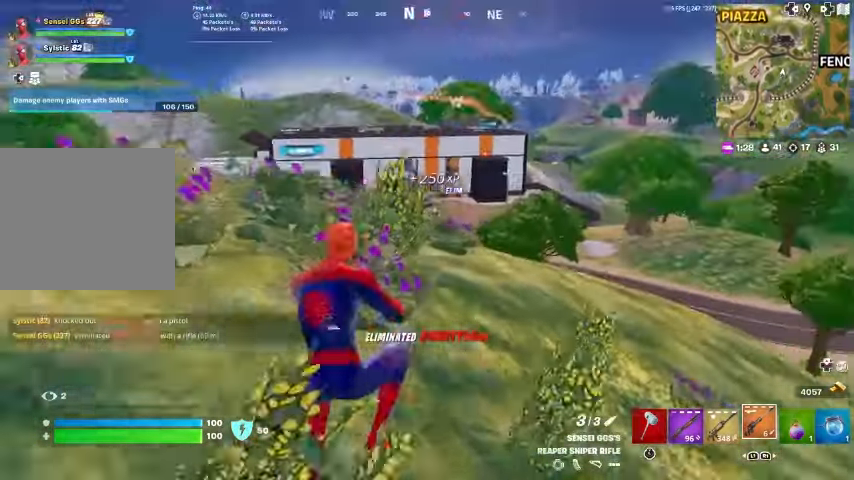
{"buttons": [], "left_stick": "up", "right_stick": "center", "events": []}
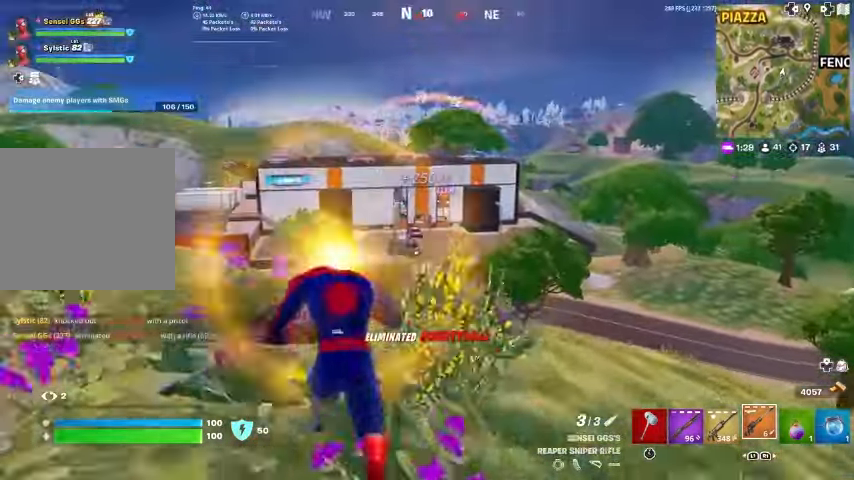
{"buttons": ["L2"], "left_stick": "up", "right_stick": "center", "events": [[200, "L2", "down"]]}
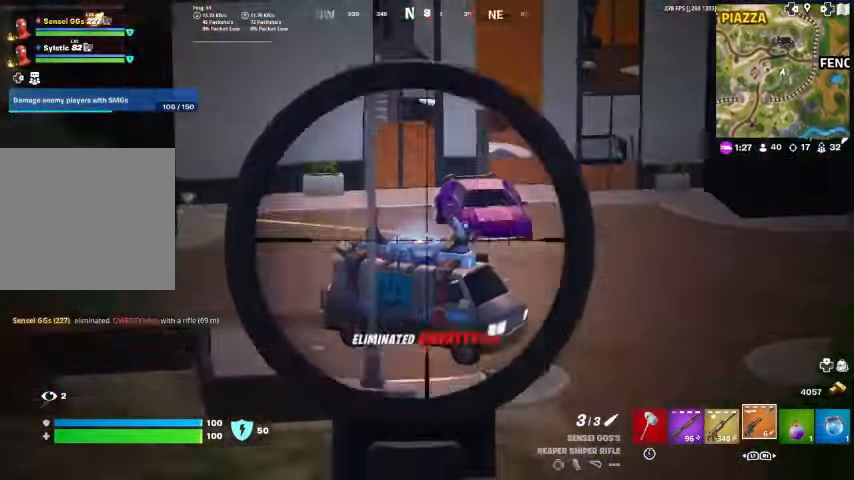
{"buttons": ["L2"], "left_stick": "center", "right_stick": "right", "events": [[67, "left_stick", "center"], [67, "right_stick", "up-right"], [167, "right_stick", "center"], [300, "right_stick", "down-right"], [367, "right_stick", "center"], [467, "right_stick", "right"]]}
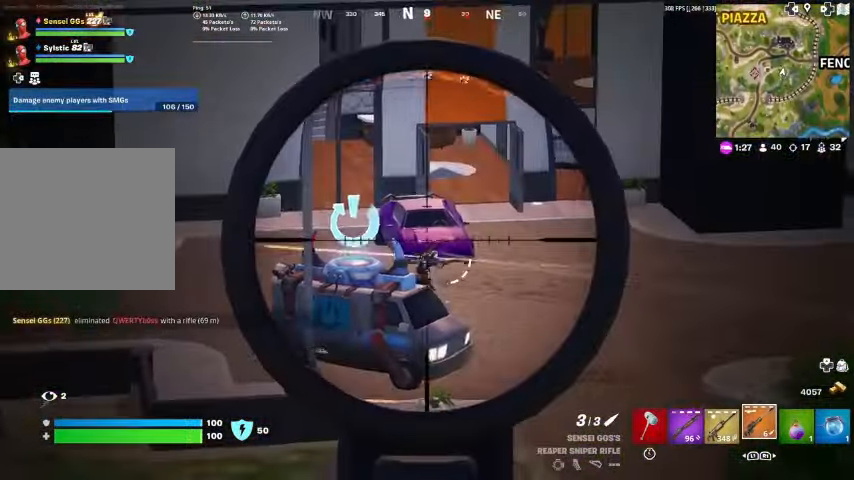
{"buttons": ["L2"], "left_stick": "center", "right_stick": "center", "events": [[100, "right_stick", "down-right"], [200, "right_stick", "up-right"], [333, "right_stick", "center"]]}
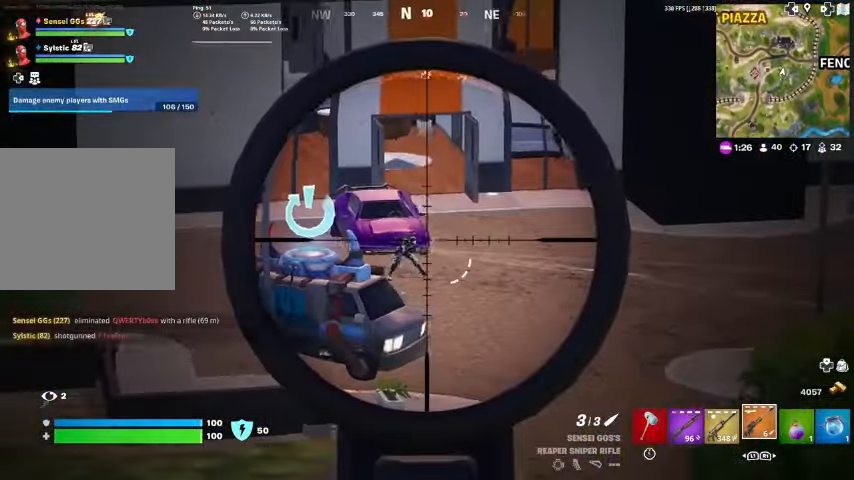
{"buttons": ["R3"], "left_stick": "down-right", "right_stick": "down", "events": [[33, "left_stick", "left"], [167, "R2", "down"], [233, "left_stick", "down-right"], [267, "L2", "up"], [300, "R2", "up"], [433, "R3", "down"], [433, "right_stick", "down"]]}
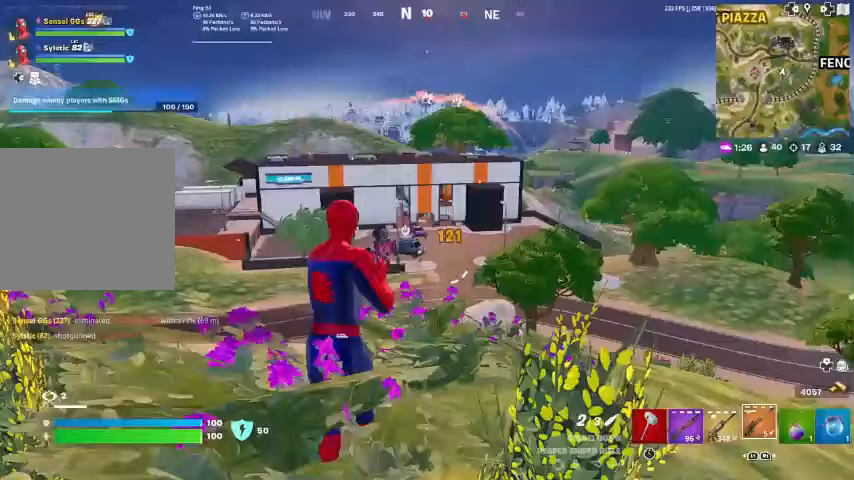
{"buttons": ["L2"], "left_stick": "up", "right_stick": "center", "events": [[33, "R3", "up"], [33, "right_stick", "center"], [100, "left_stick", "up-right"], [233, "left_stick", "up"], [500, "L2", "down"]]}
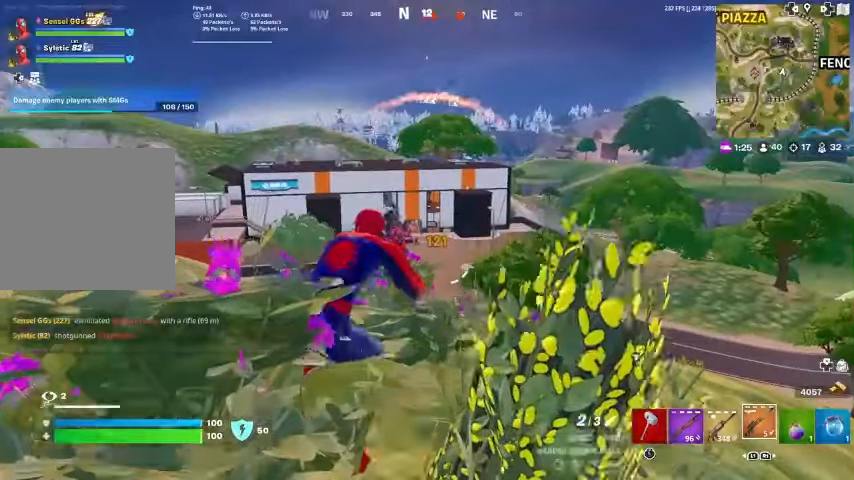
{"buttons": ["L2"], "left_stick": "center", "right_stick": "center", "events": [[333, "right_stick", "left"], [433, "left_stick", "center"], [467, "right_stick", "center"]]}
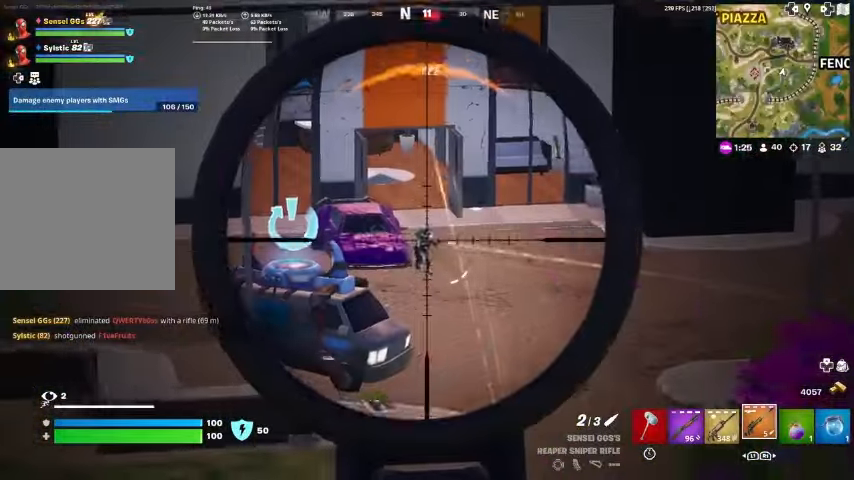
{"buttons": ["L2"], "left_stick": "center", "right_stick": "center", "events": []}
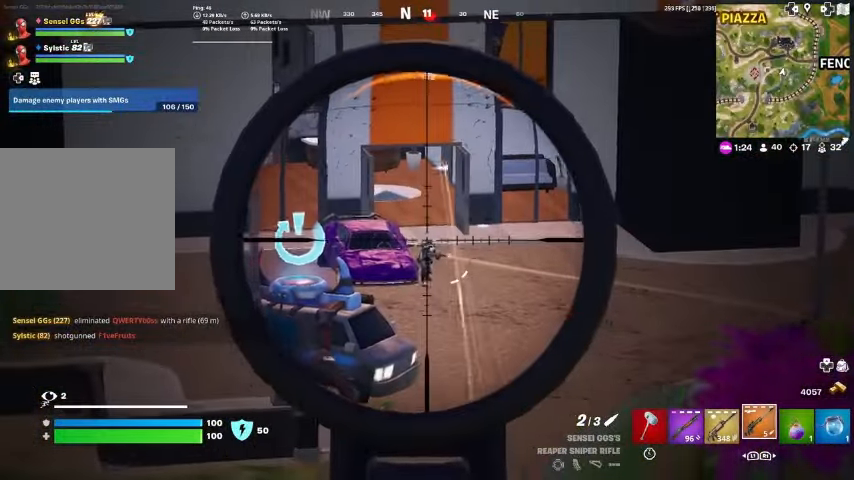
{"buttons": ["L2"], "left_stick": "right", "right_stick": "center", "events": [[267, "R2", "down"], [367, "left_stick", "right"], [400, "R2", "up"]]}
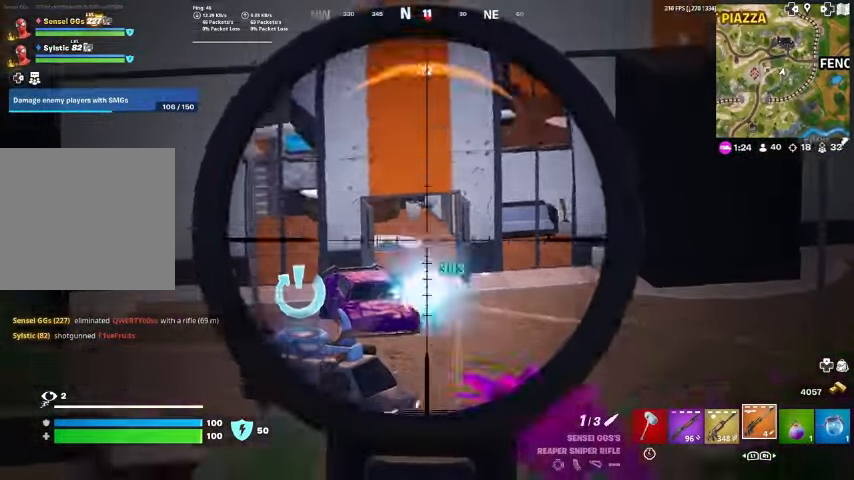
{"buttons": [], "left_stick": "up-right", "right_stick": "down", "events": [[33, "left_stick", "down-right"], [267, "left_stick", "up-right"], [300, "right_stick", "down"], [333, "L2", "up"]]}
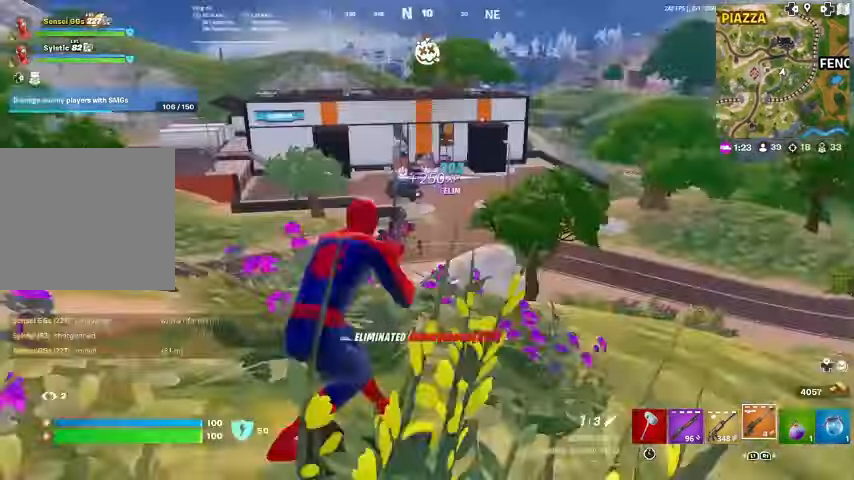
{"buttons": ["L2"], "left_stick": "up-left", "right_stick": "center", "events": [[67, "R3", "down"], [67, "right_stick", "center"], [133, "R3", "up"], [300, "left_stick", "up"], [400, "left_stick", "up-left"], [500, "L2", "down"]]}
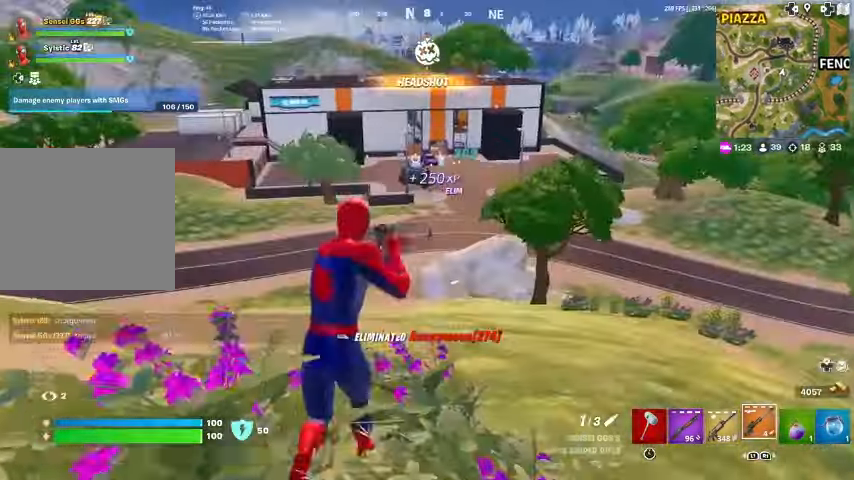
{"buttons": ["L2"], "left_stick": "center", "right_stick": "center", "events": [[100, "left_stick", "right"], [300, "left_stick", "center"], [333, "right_stick", "up"], [433, "right_stick", "center"]]}
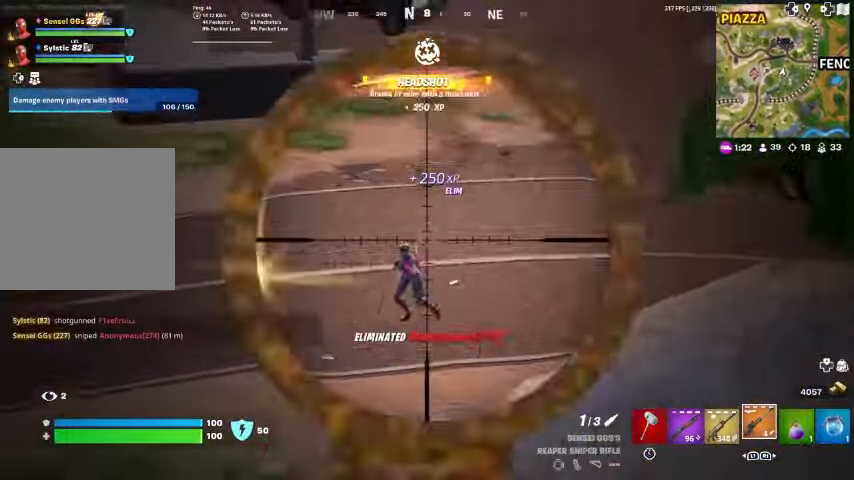
{"buttons": ["L2"], "left_stick": "center", "right_stick": "up-right", "events": [[100, "right_stick", "down-left"], [500, "right_stick", "up-right"]]}
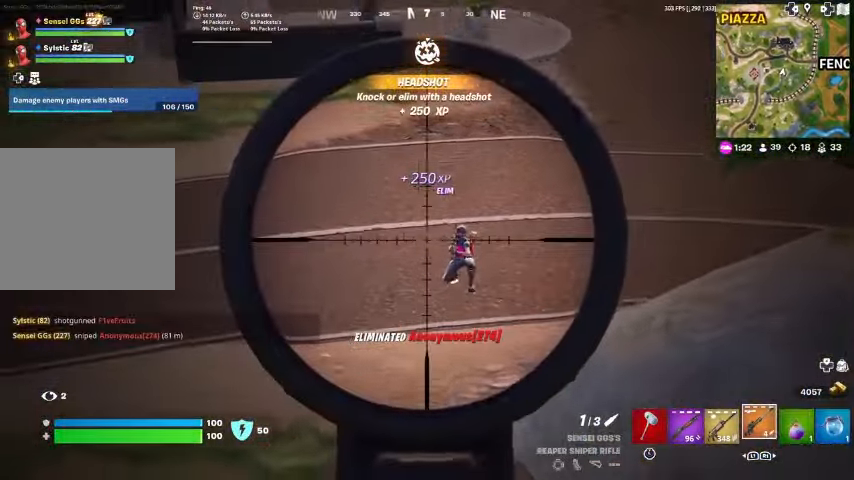
{"buttons": ["L2"], "left_stick": "down-right", "right_stick": "center", "events": [[233, "right_stick", "center"], [367, "R2", "down"], [433, "right_stick", "down-left"], [467, "R2", "up"], [467, "left_stick", "down-right"], [500, "right_stick", "center"]]}
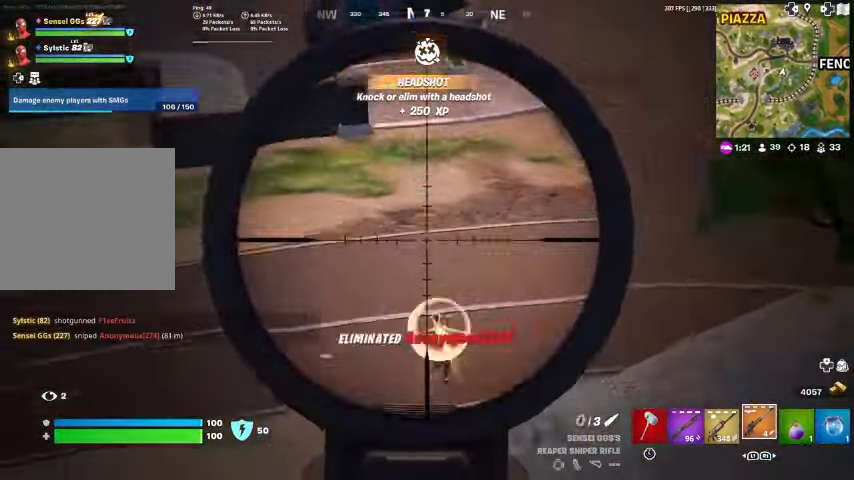
{"buttons": ["R3"], "left_stick": "up", "right_stick": "center", "events": [[33, "L2", "up"], [200, "R3", "down"], [233, "left_stick", "right"], [300, "R3", "up"], [333, "left_stick", "up-right"], [433, "left_stick", "up"], [467, "R3", "down"]]}
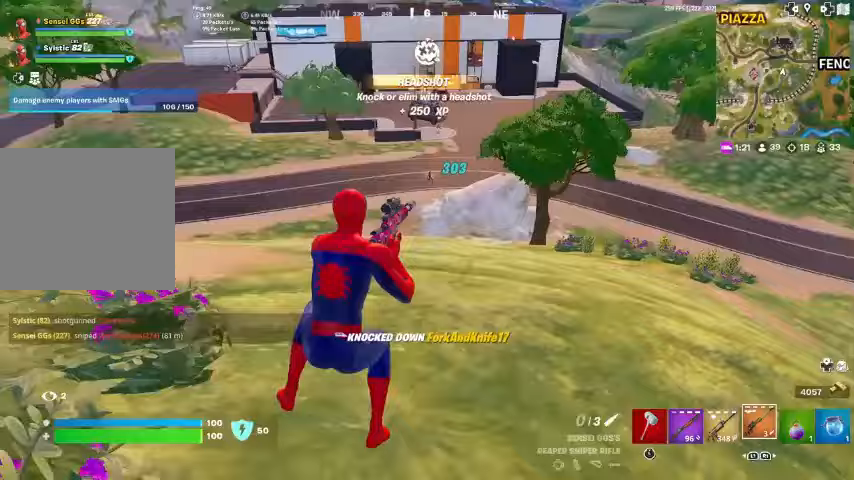
{"buttons": [], "left_stick": "up", "right_stick": "center", "events": [[67, "R3", "up"], [100, "left_stick", "up-left"], [100, "right_stick", "left"], [300, "CROSS", "down"], [300, "right_stick", "center"], [400, "left_stick", "up"], [433, "CROSS", "up"]]}
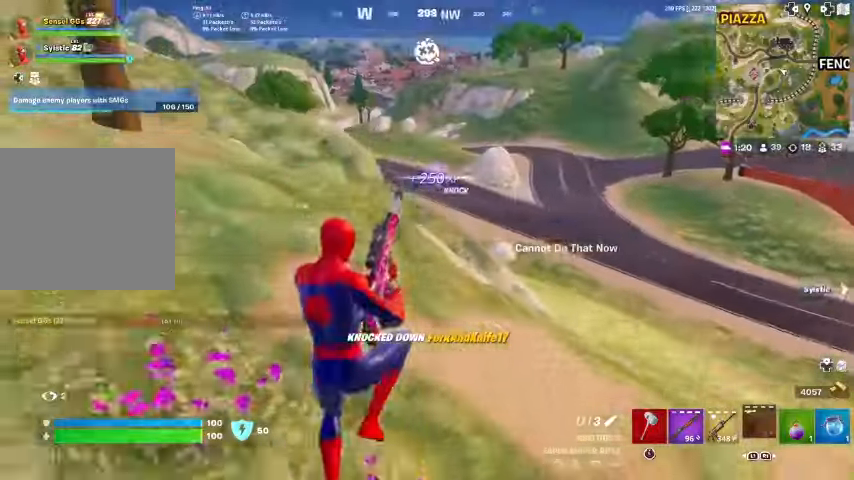
{"buttons": [], "left_stick": "up", "right_stick": "center", "events": [[33, "right_stick", "up-left"], [100, "right_stick", "center"]]}
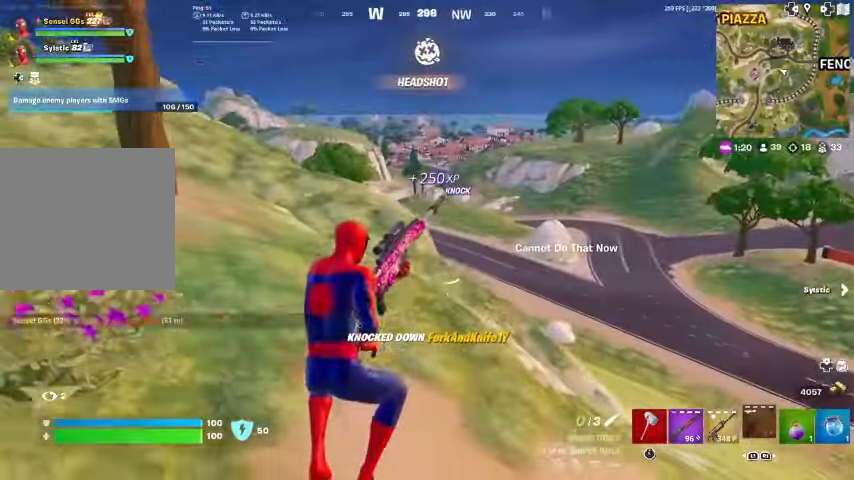
{"buttons": [], "left_stick": "up-left", "right_stick": "center", "events": [[67, "right_stick", "right"], [200, "left_stick", "up-left"], [267, "right_stick", "center"], [300, "CROSS", "down"], [367, "CROSS", "up"]]}
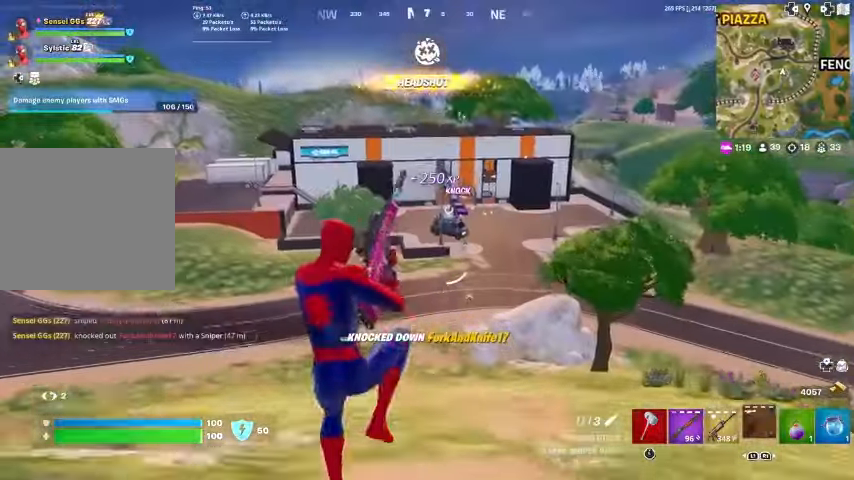
{"buttons": [], "left_stick": "up-left", "right_stick": "center", "events": [[400, "right_stick", "up-right"], [467, "right_stick", "center"]]}
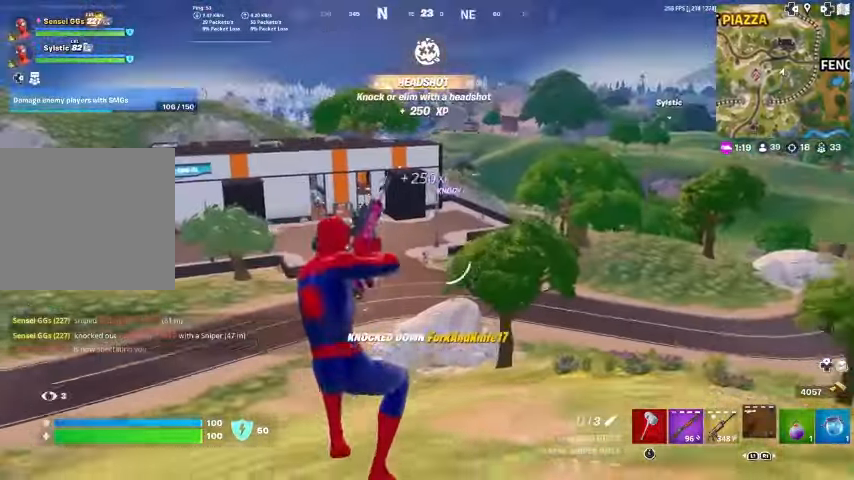
{"buttons": ["L2"], "left_stick": "up", "right_stick": "center", "events": [[467, "left_stick", "up"], [500, "L2", "down"]]}
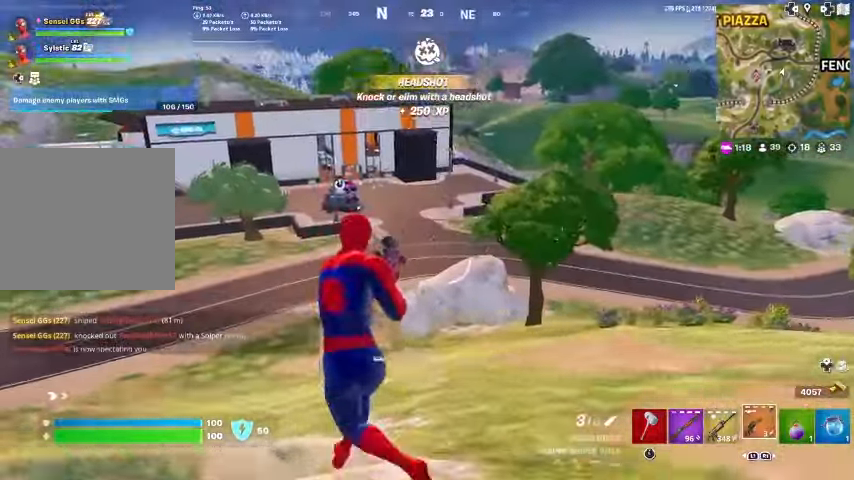
{"buttons": ["L2"], "left_stick": "left", "right_stick": "left", "events": [[67, "left_stick", "right"], [267, "left_stick", "center"], [433, "right_stick", "left"], [467, "left_stick", "left"]]}
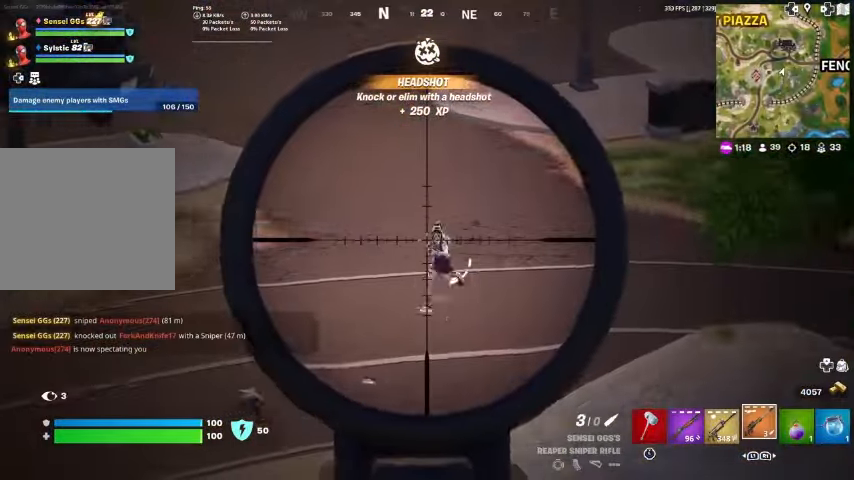
{"buttons": ["L2"], "left_stick": "center", "right_stick": "down-right", "events": [[67, "left_stick", "center"], [133, "right_stick", "center"], [433, "right_stick", "up-right"], [500, "right_stick", "down-right"]]}
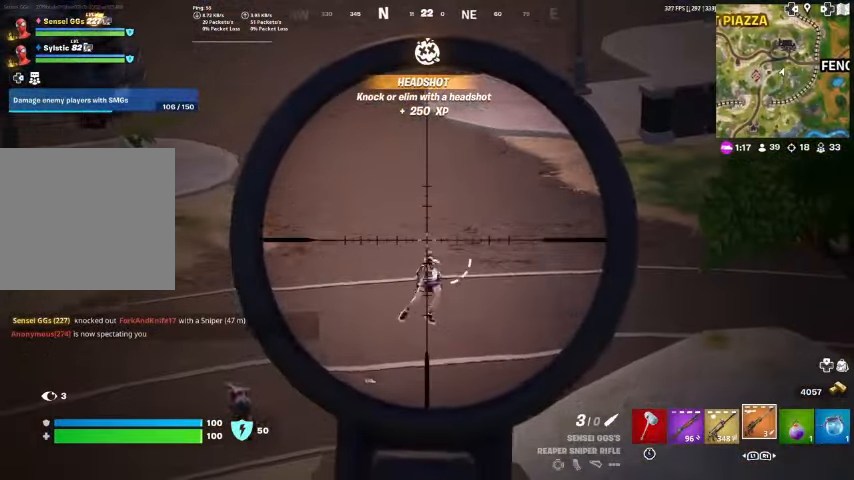
{"buttons": ["L2"], "left_stick": "center", "right_stick": "right", "events": [[33, "right_stick", "down"], [133, "right_stick", "center"], [267, "right_stick", "right"]]}
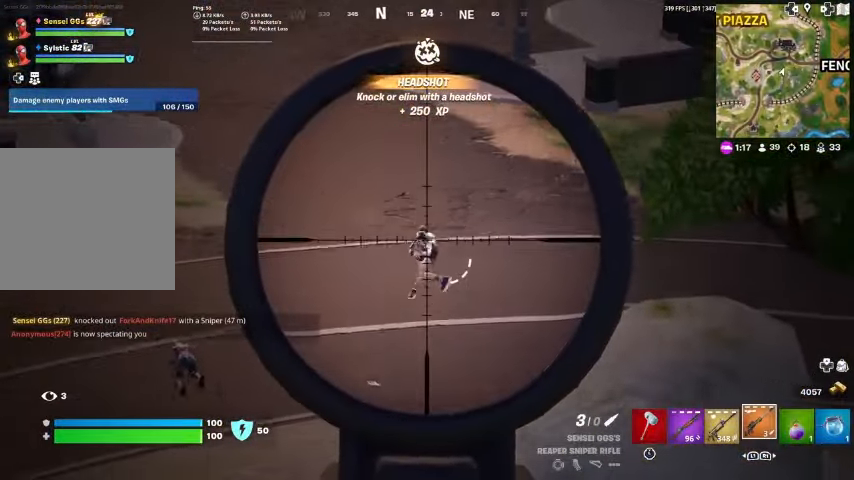
{"buttons": [], "left_stick": "right", "right_stick": "center", "events": [[200, "R2", "down"], [200, "left_stick", "right"], [200, "right_stick", "down-left"], [267, "left_stick", "down-right"], [300, "right_stick", "center"], [333, "L2", "up"], [333, "R2", "up"], [433, "left_stick", "right"]]}
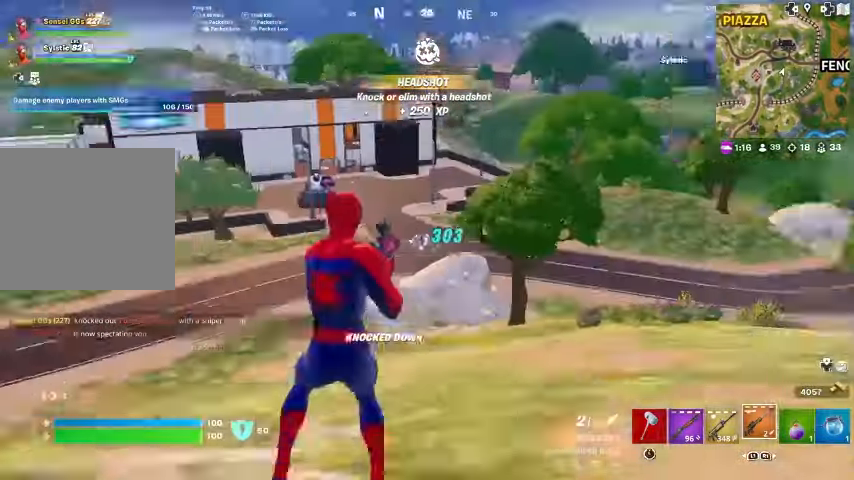
{"buttons": [], "left_stick": "up", "right_stick": "center", "events": [[67, "left_stick", "up-right"], [167, "left_stick", "up"], [400, "R1", "down"], [400, "right_stick", "up-left"], [433, "R1", "up"], [500, "right_stick", "center"]]}
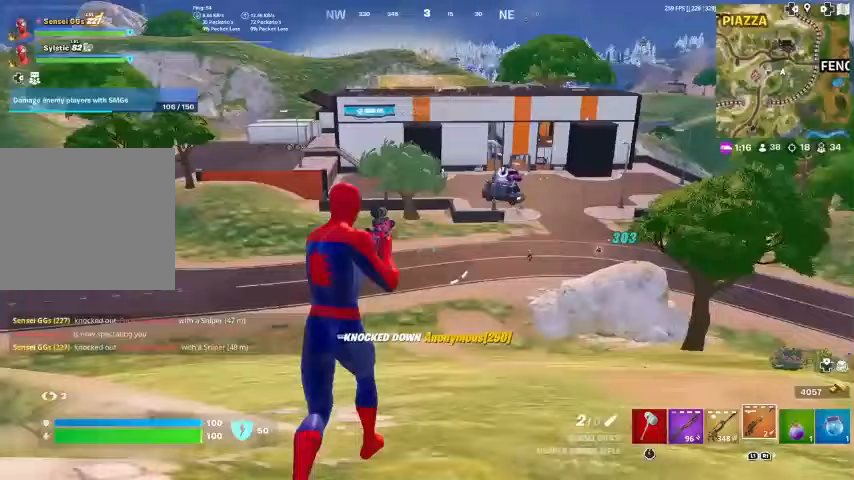
{"buttons": [], "left_stick": "up", "right_stick": "left", "events": [[367, "right_stick", "left"]]}
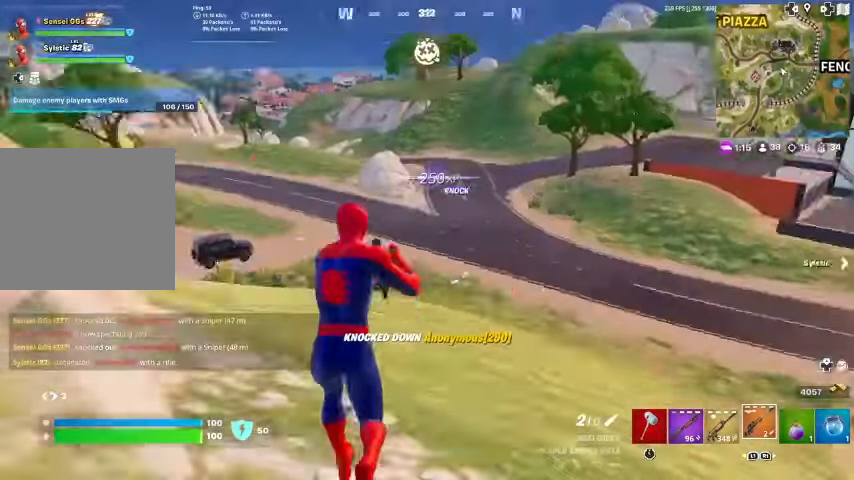
{"buttons": [], "left_stick": "up-right", "right_stick": "center", "events": [[33, "left_stick", "up-right"], [67, "right_stick", "center"], [267, "right_stick", "left"], [333, "right_stick", "center"]]}
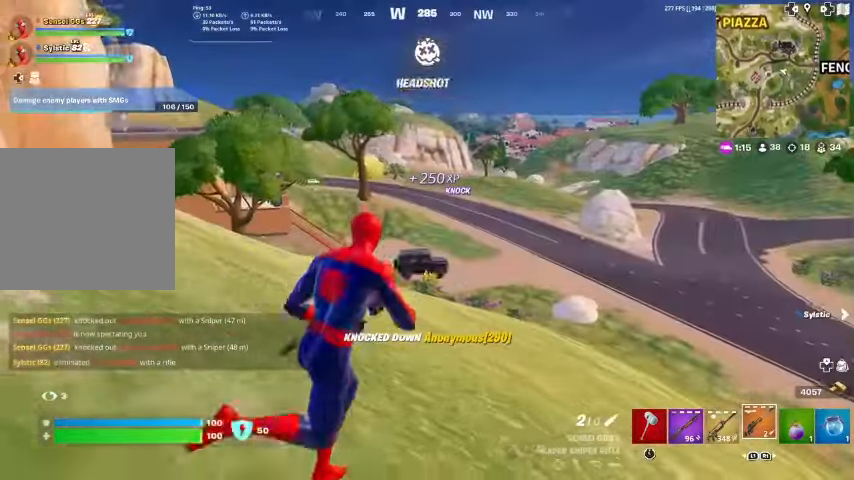
{"buttons": [], "left_stick": "up-right", "right_stick": "center", "events": []}
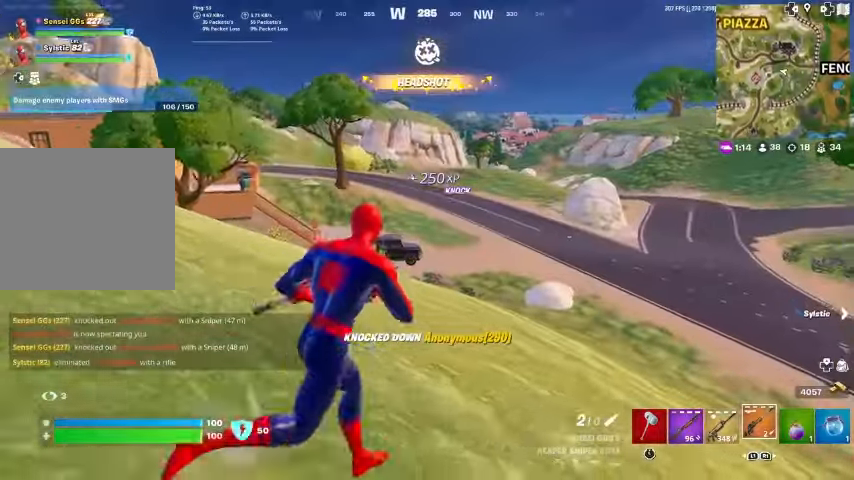
{"buttons": [], "left_stick": "up", "right_stick": "center", "events": [[133, "right_stick", "right"], [333, "left_stick", "up"], [400, "right_stick", "center"]]}